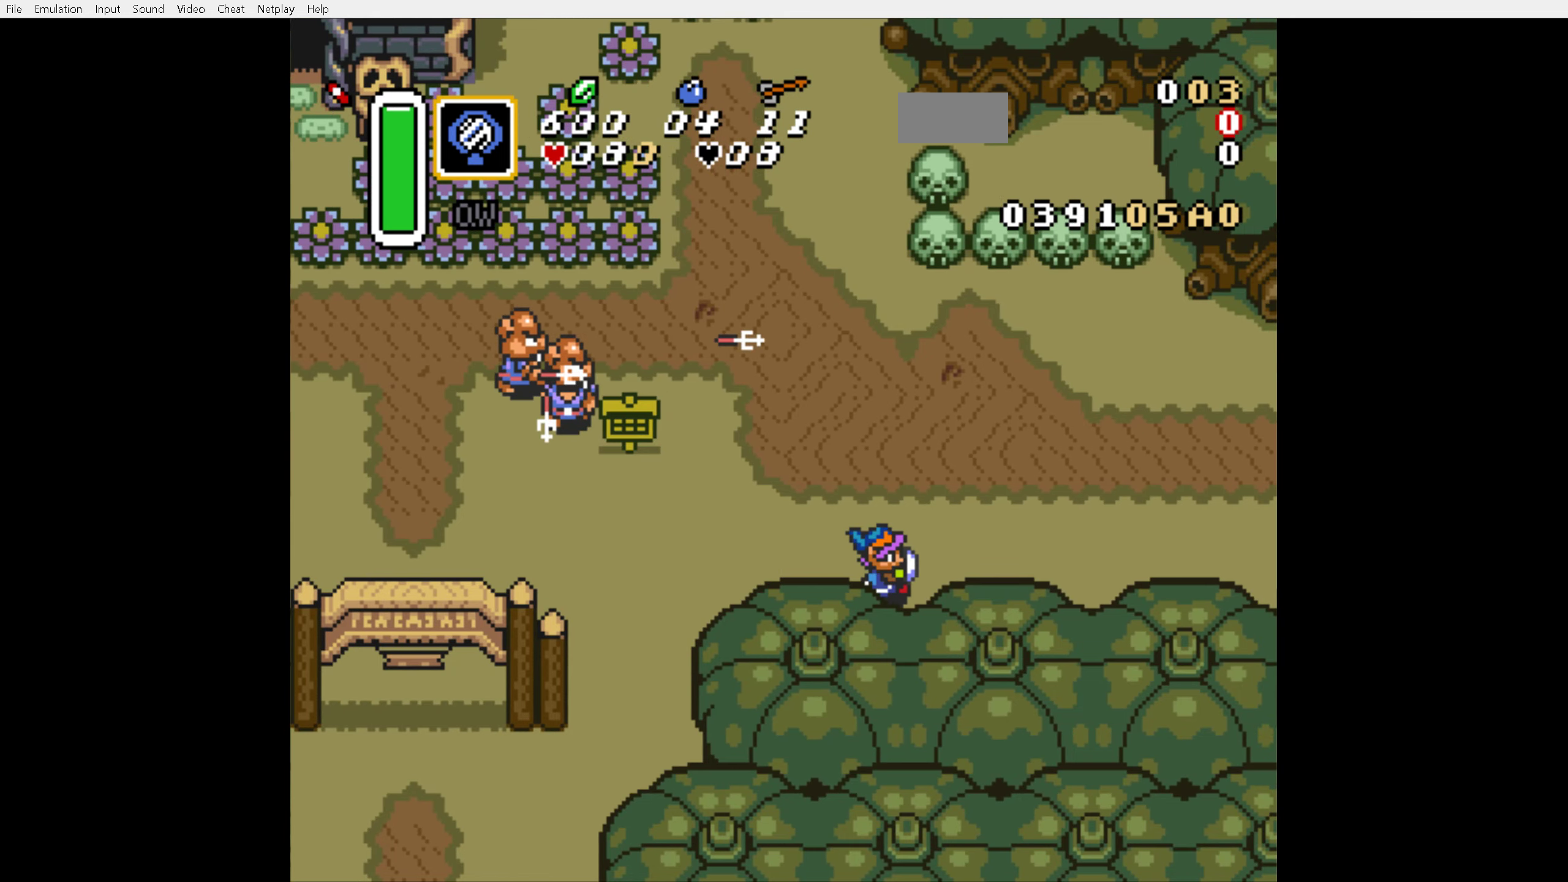
Gameplay with a controller (Nintendo layout); each line is a JSON object with the inputs held at the frame after it. "events" lists button and stick changes between this image and that frame as [ms after this image, input, new state], when the widget could be followed in between. Not read: L3 R3.
{"buttons": ["A"], "events": [[33, "DPAD_UP", "down"], [166, "DPAD_UP", "up"]]}
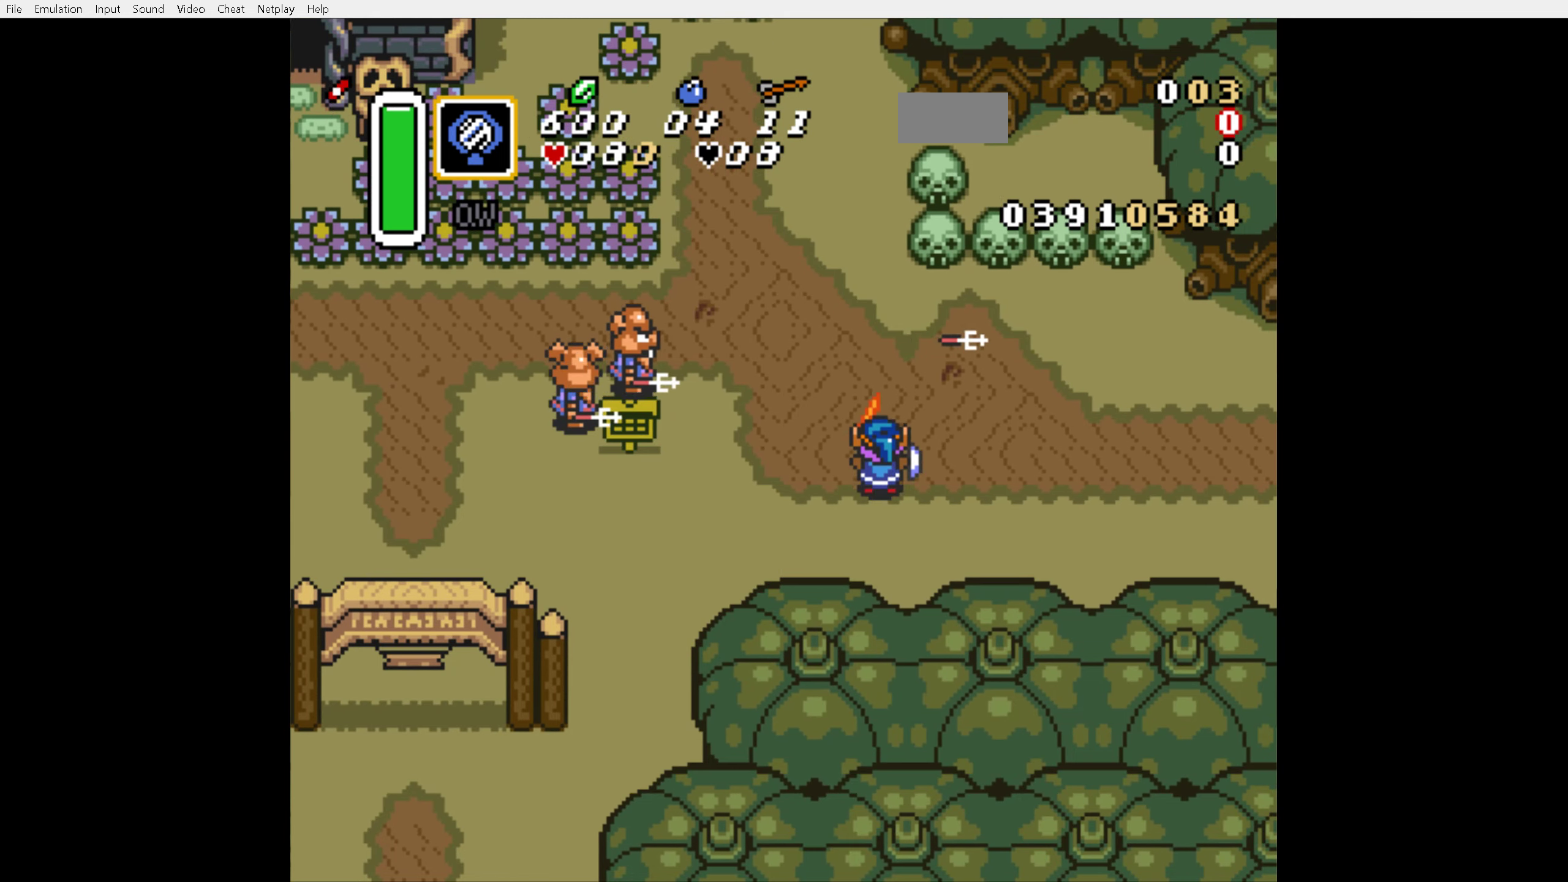
{"buttons": [], "events": [[383, "A", "up"]]}
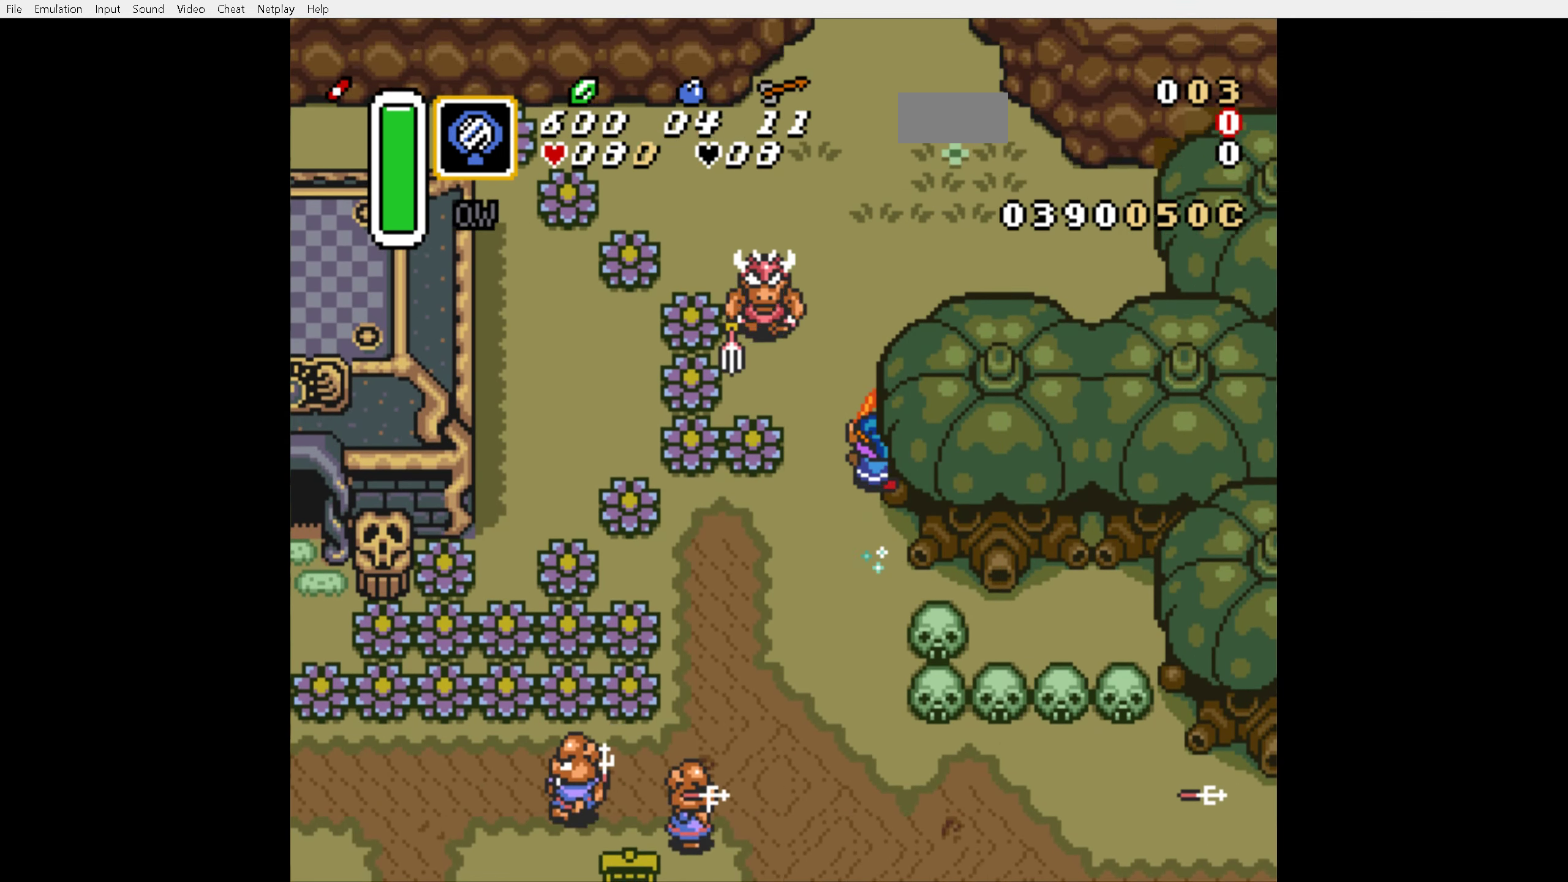
{"buttons": [], "events": []}
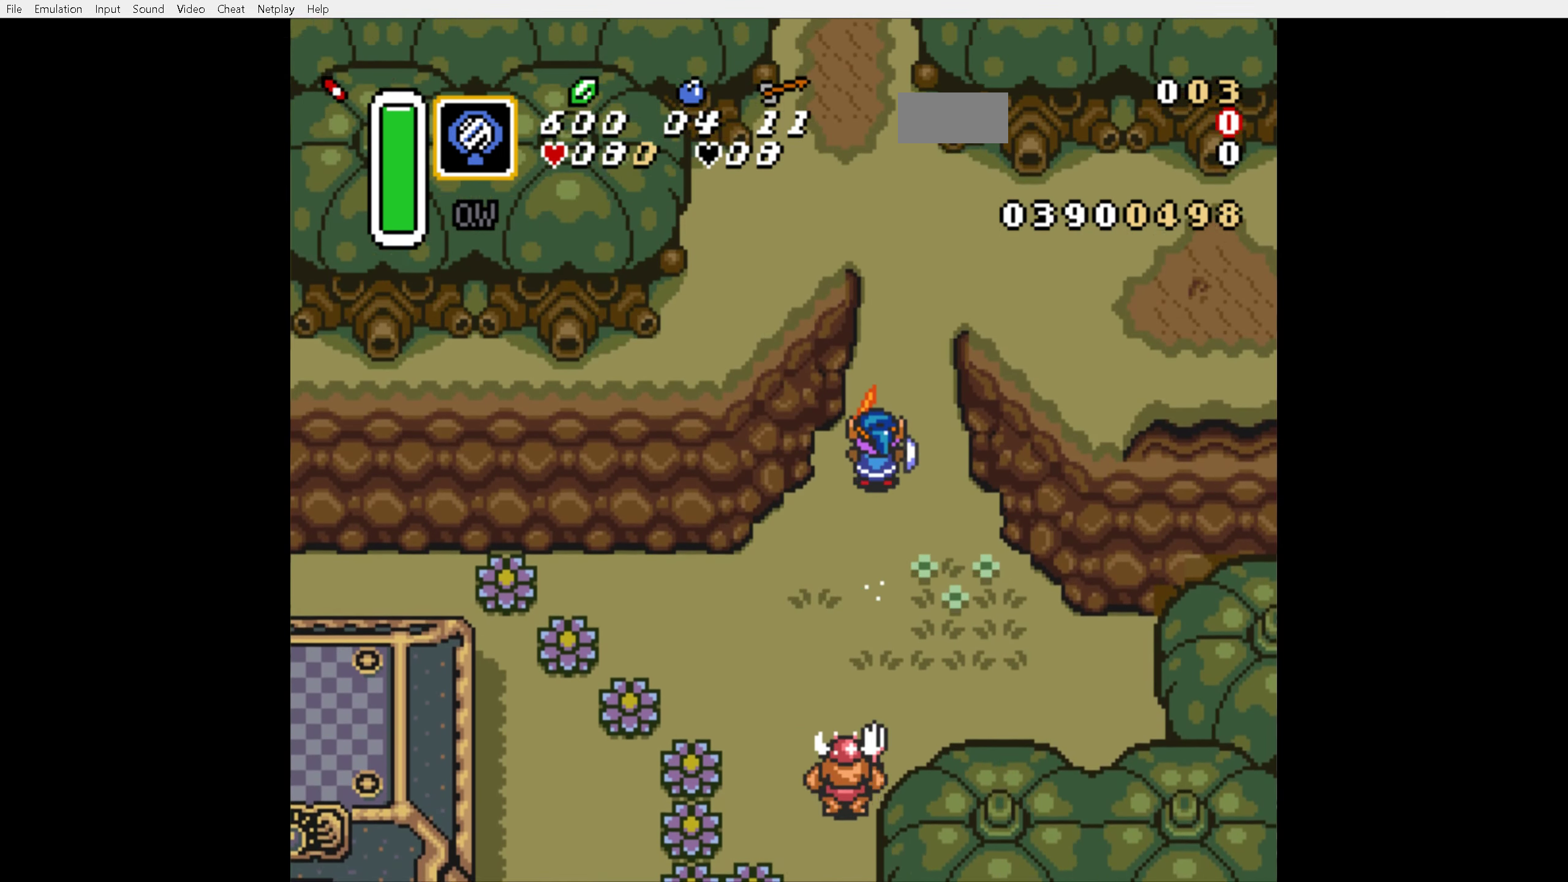
{"buttons": ["DPAD_UP", "DPAD_LEFT"], "events": [[466, "DPAD_LEFT", "down"], [500, "DPAD_UP", "down"]]}
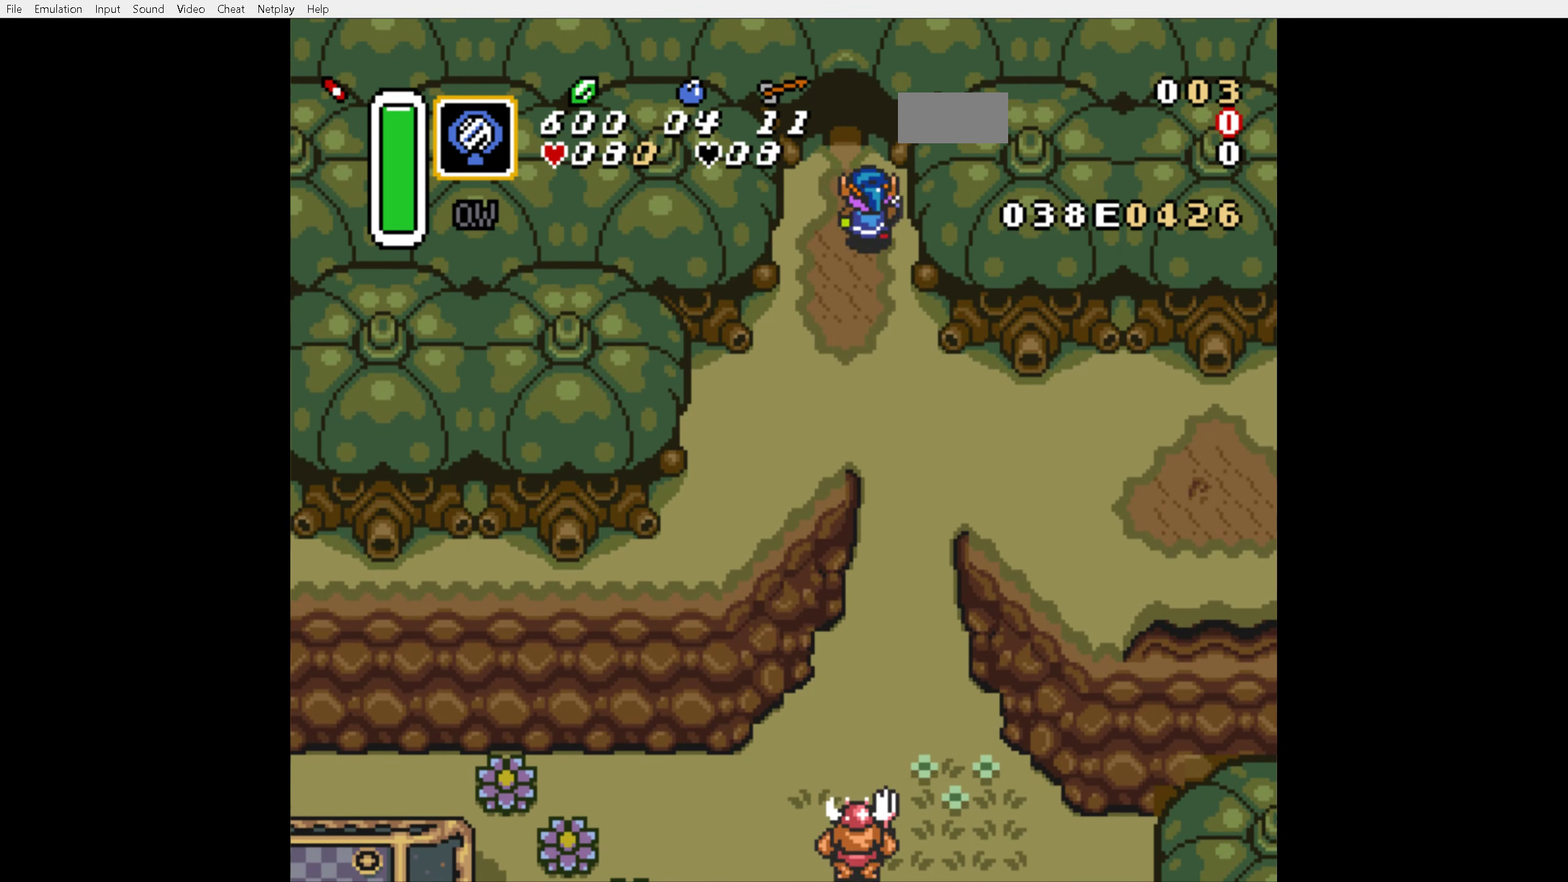
{"buttons": ["DPAD_UP"], "events": [[66, "DPAD_LEFT", "up"]]}